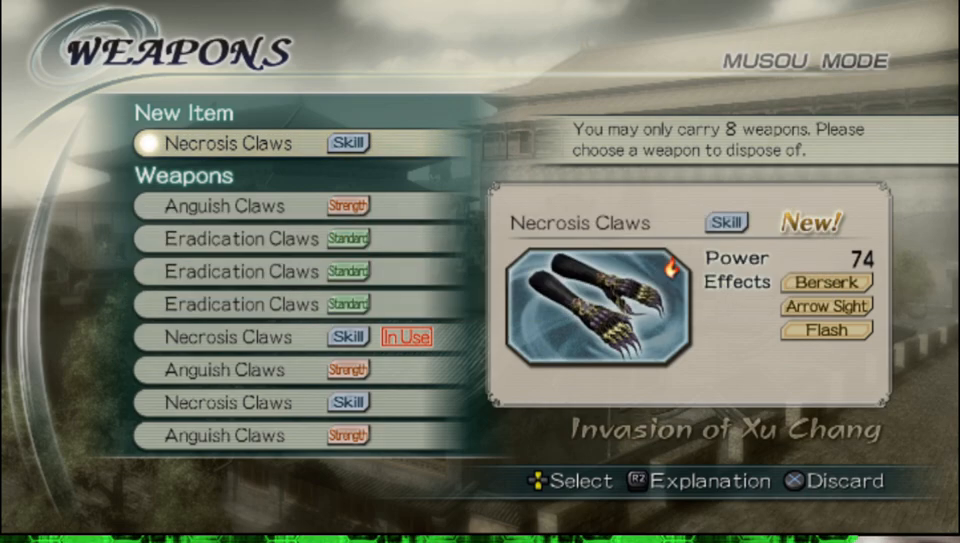
Gameplay with a controller (Xbox layout); each line is a JSON object with the inputs held at the frame after it. "events" lists button and stick changes between this image and that frame as [ms after this image, input, new state], when the widget could be followed in between.
{"buttons": [], "left_stick": "center", "right_stick": "center", "events": []}
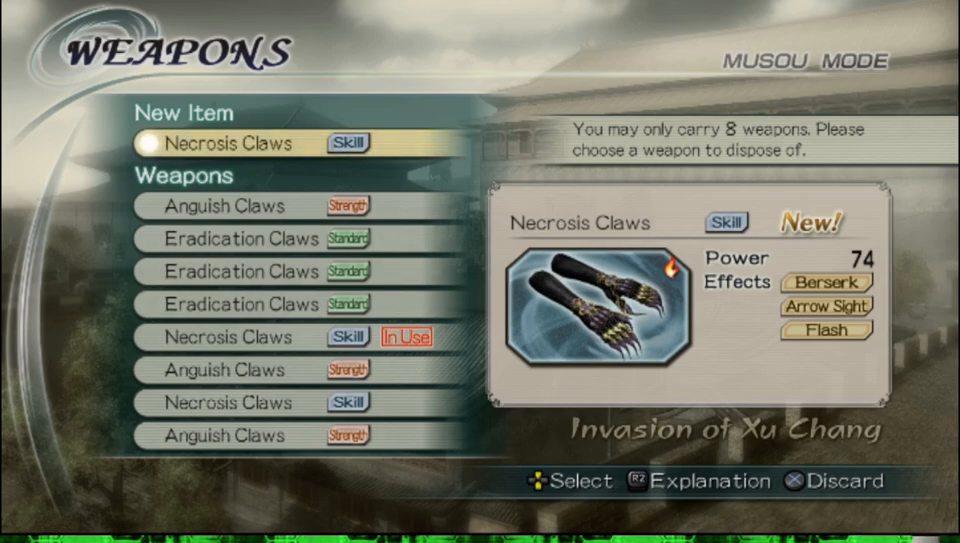
{"buttons": ["DPAD_DOWN"], "left_stick": "center", "right_stick": "center", "events": [[450, "DPAD_DOWN", "down"]]}
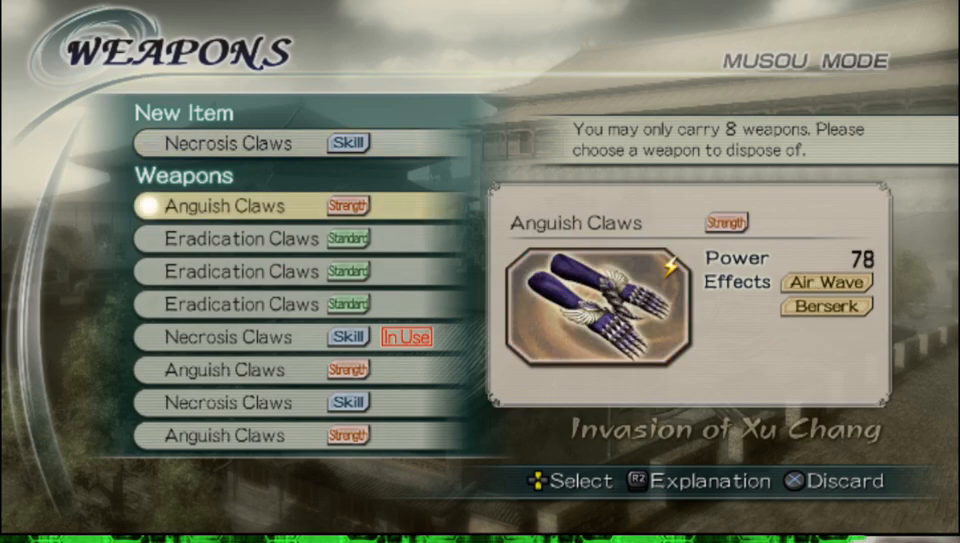
{"buttons": [], "left_stick": "center", "right_stick": "center", "events": [[67, "DPAD_DOWN", "up"]]}
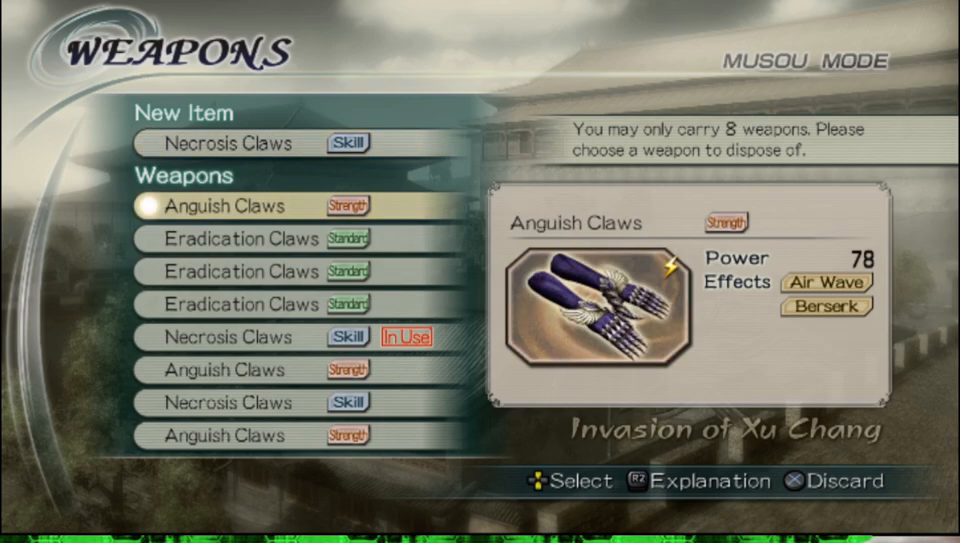
{"buttons": ["DPAD_DOWN"], "left_stick": "center", "right_stick": "center", "events": [[417, "DPAD_DOWN", "down"]]}
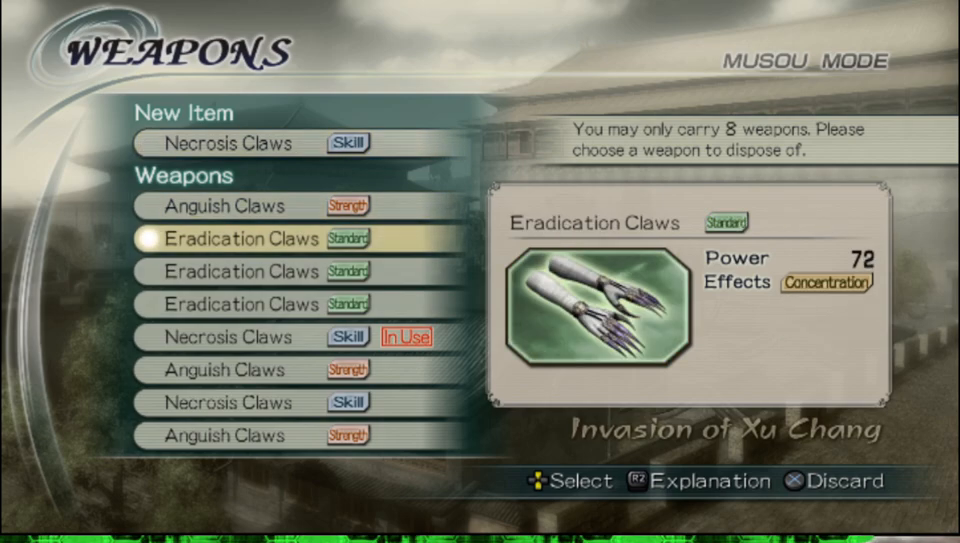
{"buttons": [], "left_stick": "center", "right_stick": "center", "events": [[33, "DPAD_DOWN", "up"]]}
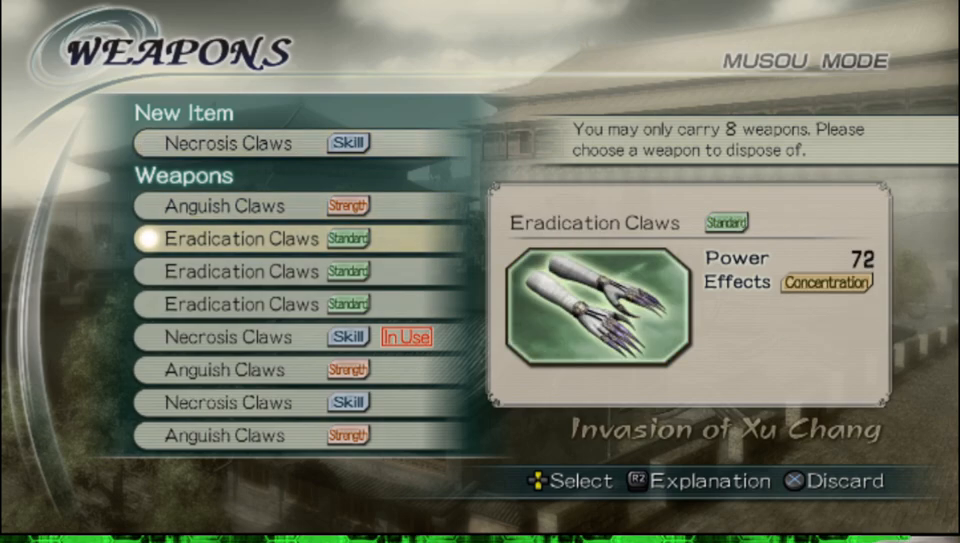
{"buttons": [], "left_stick": "center", "right_stick": "center", "events": []}
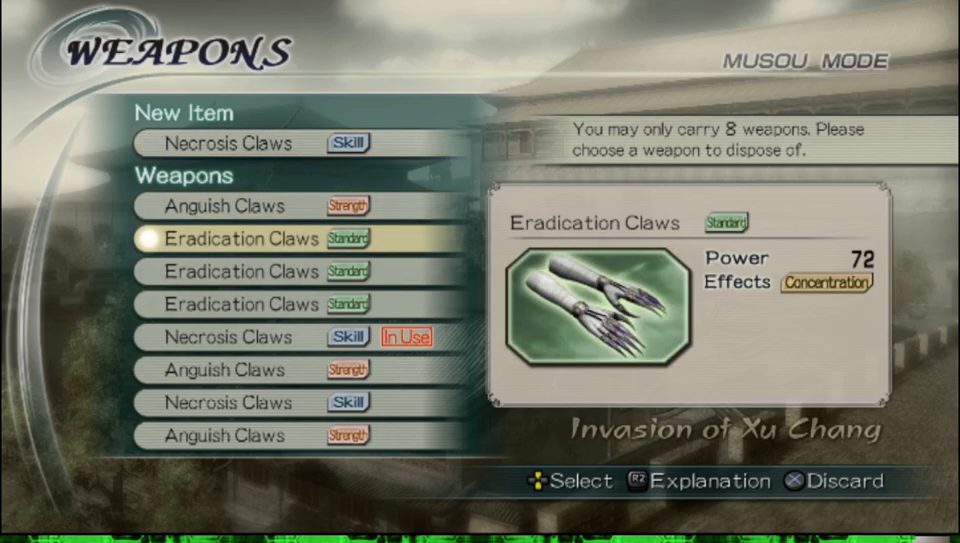
{"buttons": [], "left_stick": "center", "right_stick": "center", "events": [[33, "A", "down"], [217, "A", "up"]]}
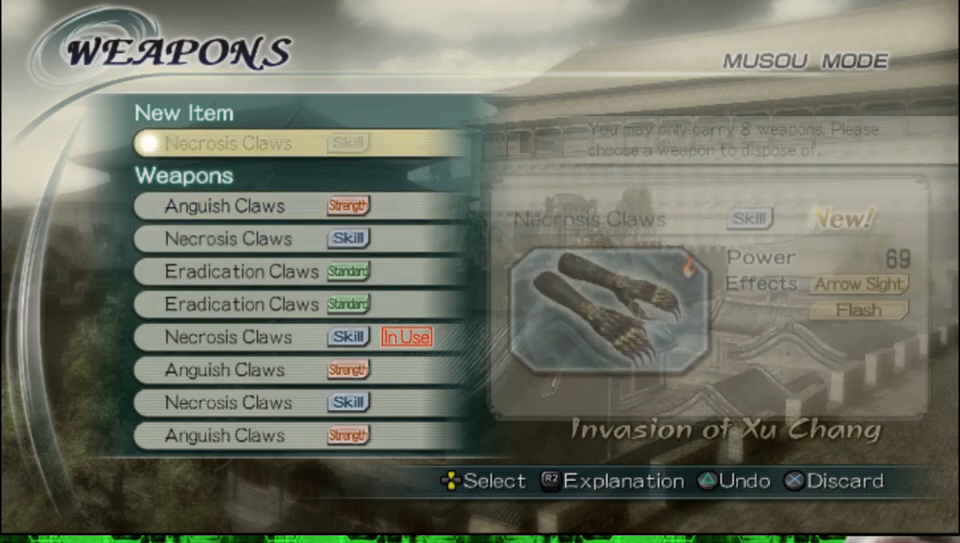
{"buttons": [], "left_stick": "center", "right_stick": "center", "events": []}
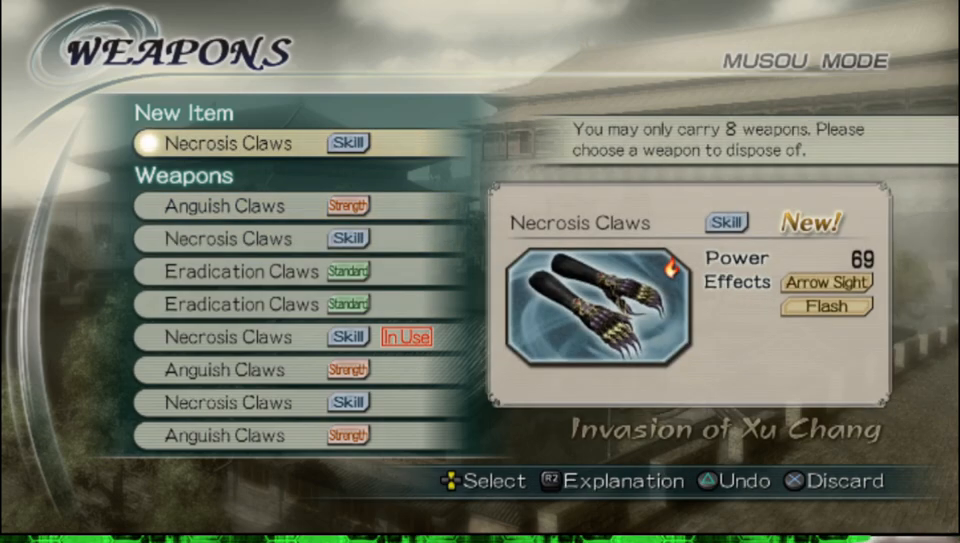
{"buttons": [], "left_stick": "center", "right_stick": "center", "events": []}
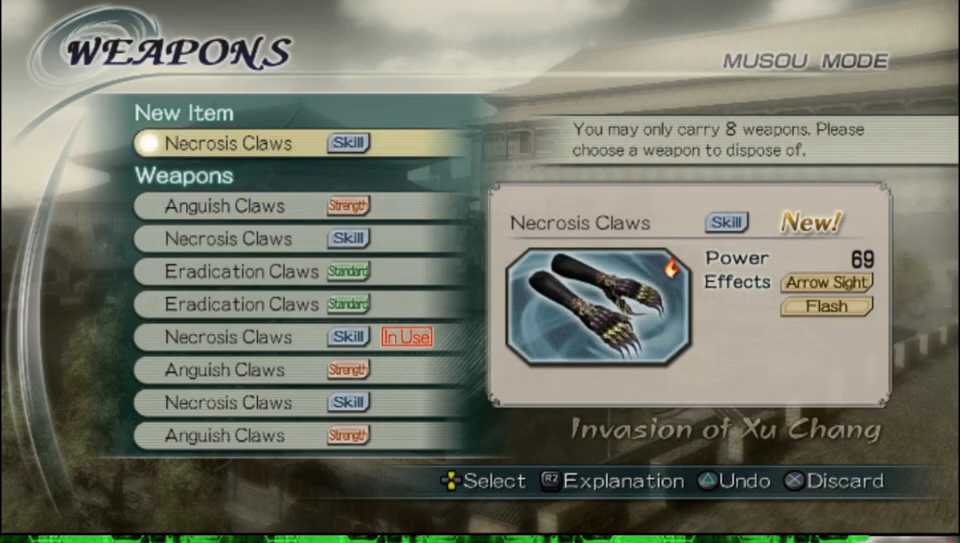
{"buttons": [], "left_stick": "center", "right_stick": "center", "events": []}
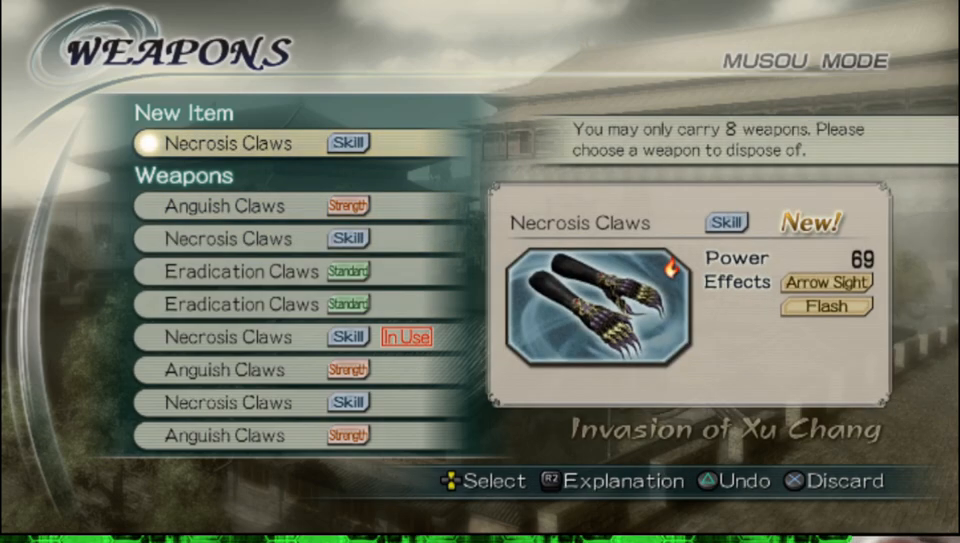
{"buttons": [], "left_stick": "center", "right_stick": "center", "events": []}
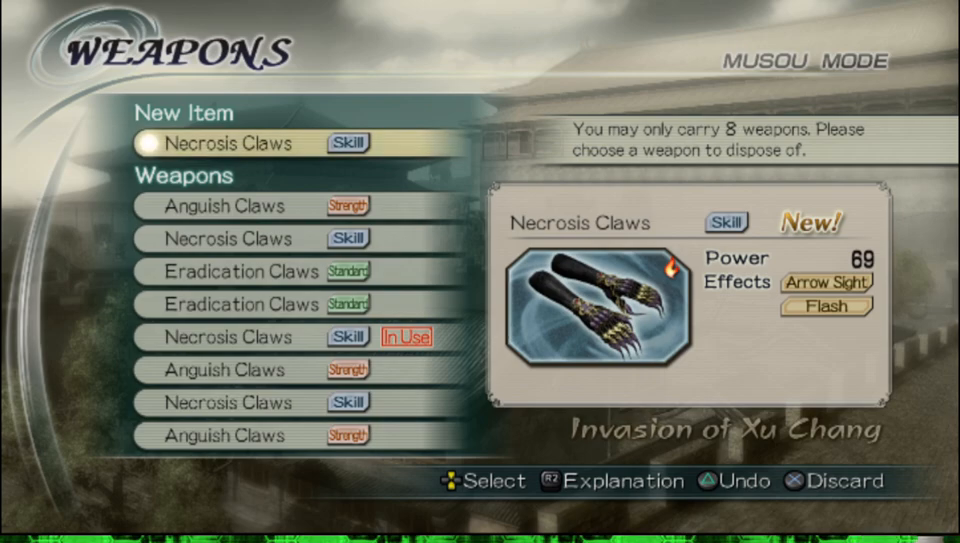
{"buttons": [], "left_stick": "center", "right_stick": "center", "events": []}
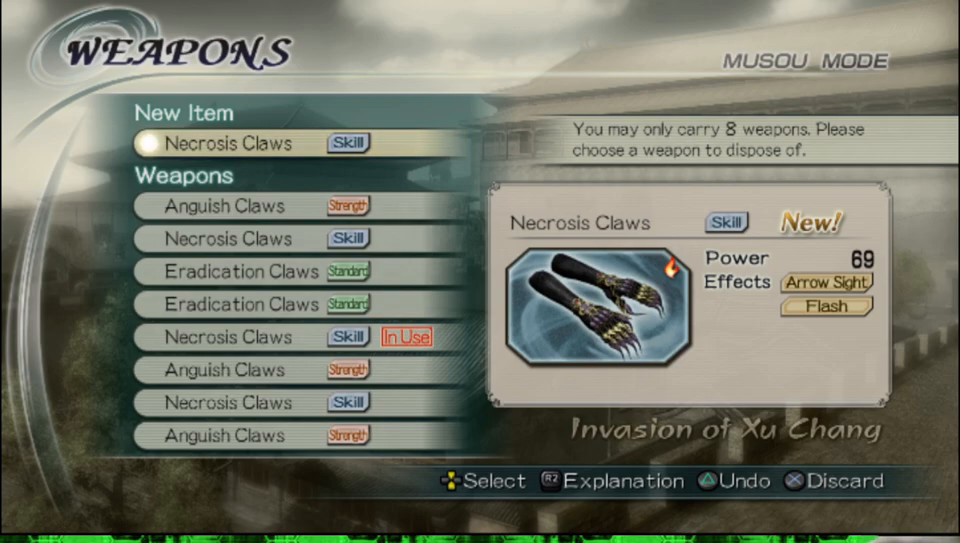
{"buttons": [], "left_stick": "center", "right_stick": "center", "events": []}
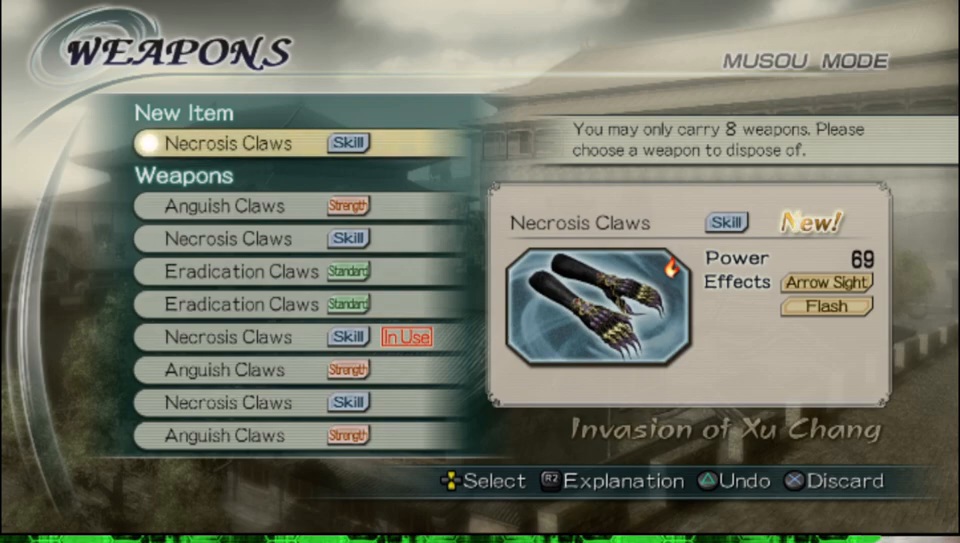
{"buttons": [], "left_stick": "center", "right_stick": "center", "events": []}
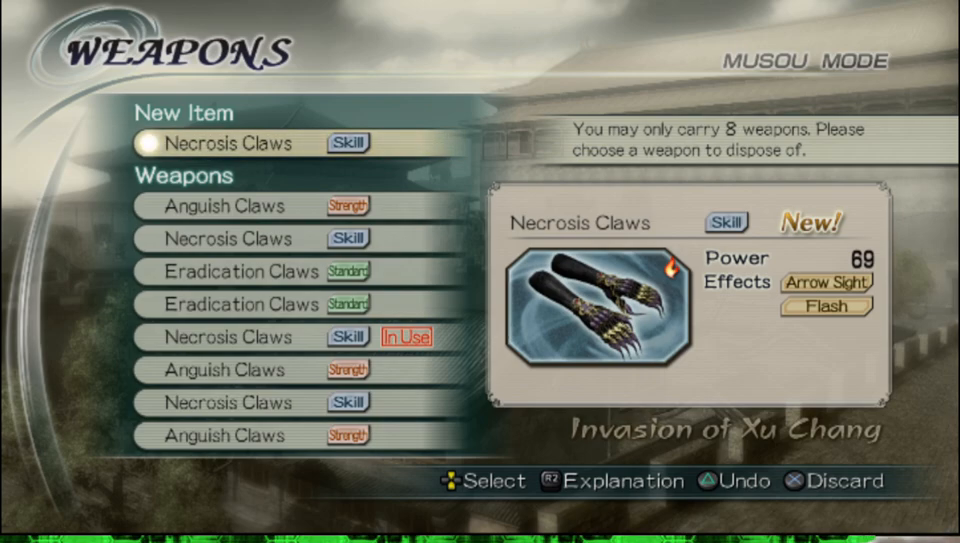
{"buttons": [], "left_stick": "center", "right_stick": "center", "events": []}
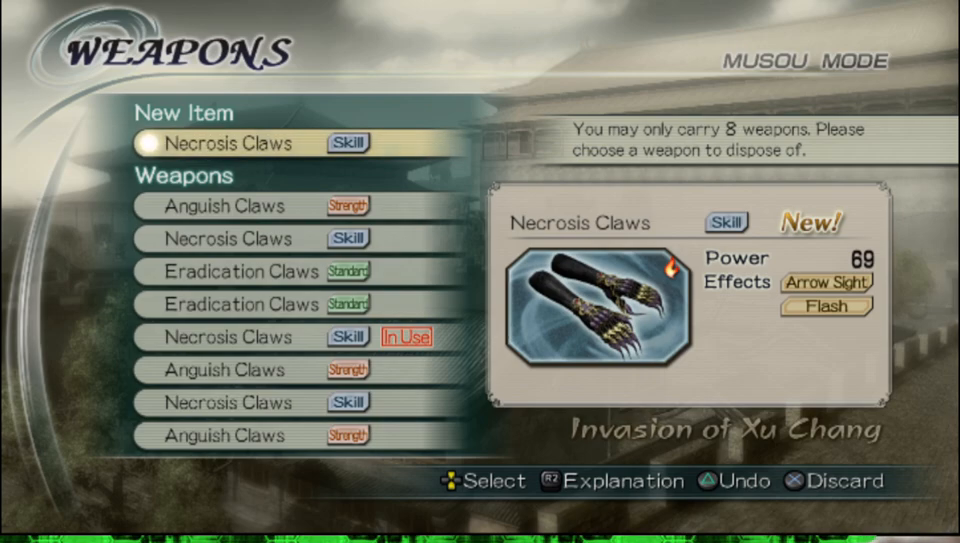
{"buttons": [], "left_stick": "center", "right_stick": "center", "events": []}
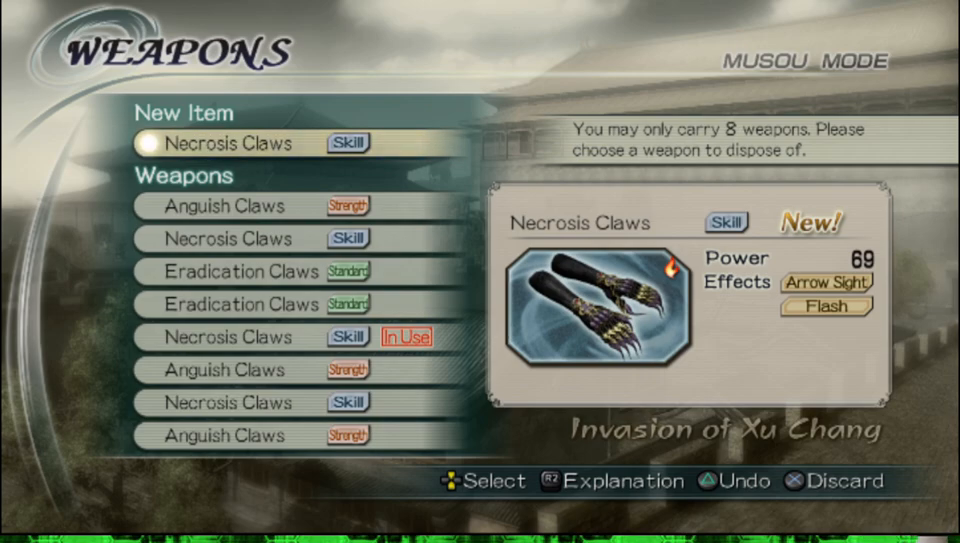
{"buttons": [], "left_stick": "center", "right_stick": "center", "events": [[17, "DPAD_DOWN", "down"], [100, "DPAD_DOWN", "up"], [200, "DPAD_DOWN", "down"], [300, "DPAD_DOWN", "up"], [400, "DPAD_DOWN", "down"], [500, "DPAD_DOWN", "up"]]}
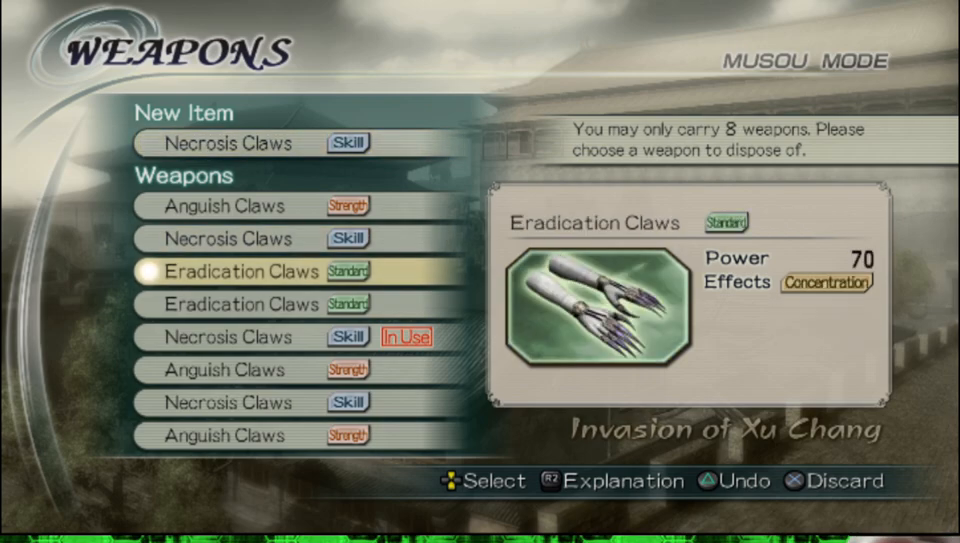
{"buttons": [], "left_stick": "center", "right_stick": "center", "events": [[333, "DPAD_DOWN", "down"], [433, "DPAD_DOWN", "up"]]}
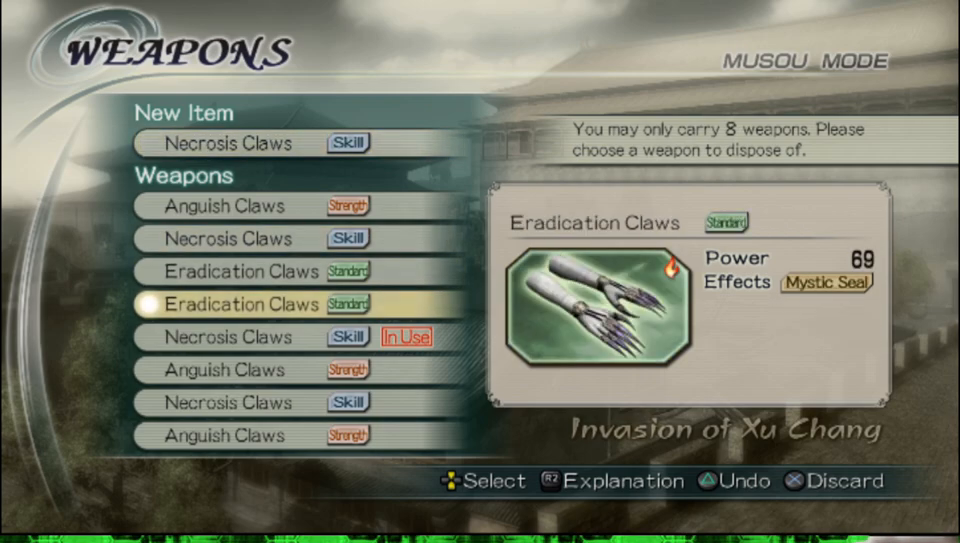
{"buttons": [], "left_stick": "center", "right_stick": "center", "events": [[300, "DPAD_DOWN", "down"], [383, "DPAD_DOWN", "up"]]}
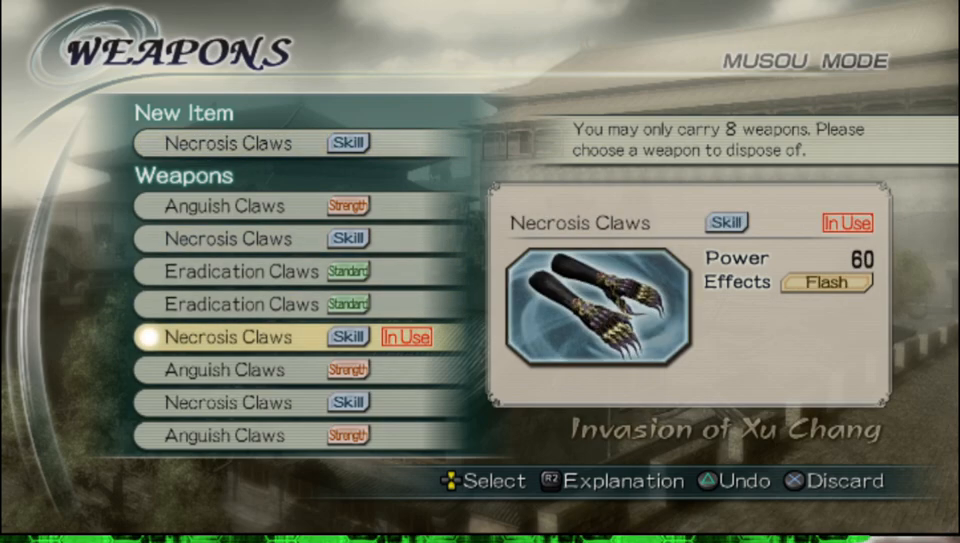
{"buttons": [], "left_stick": "center", "right_stick": "center", "events": []}
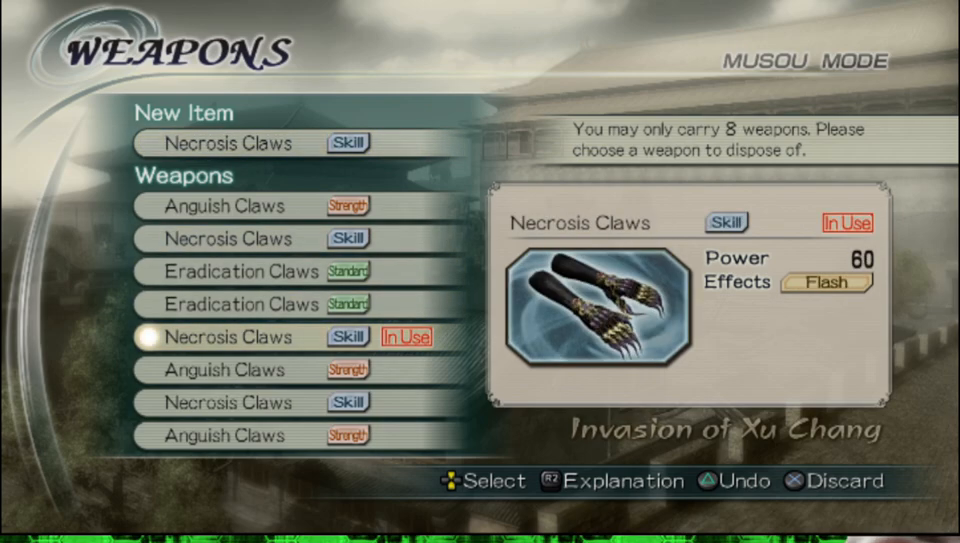
{"buttons": [], "left_stick": "center", "right_stick": "center", "events": []}
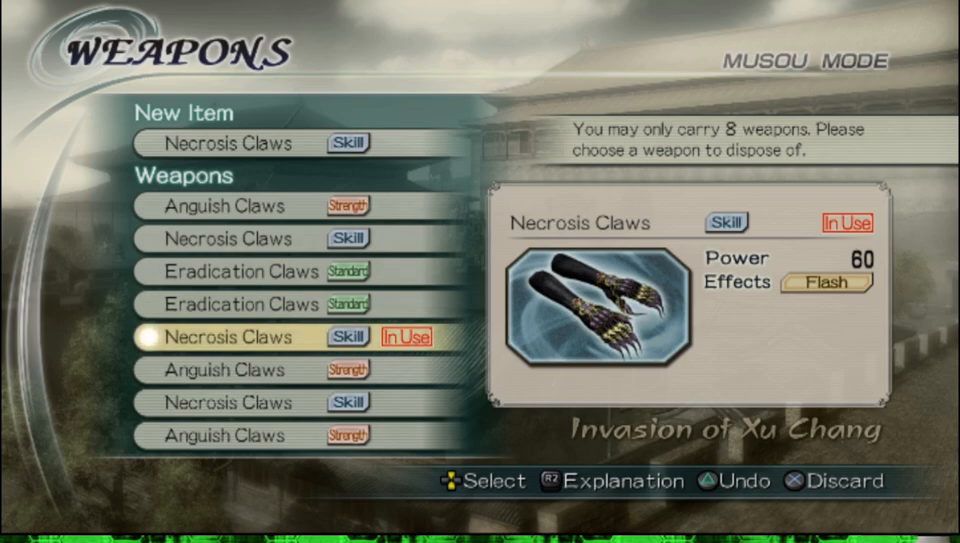
{"buttons": [], "left_stick": "center", "right_stick": "center", "events": [[150, "A", "down"], [300, "A", "up"]]}
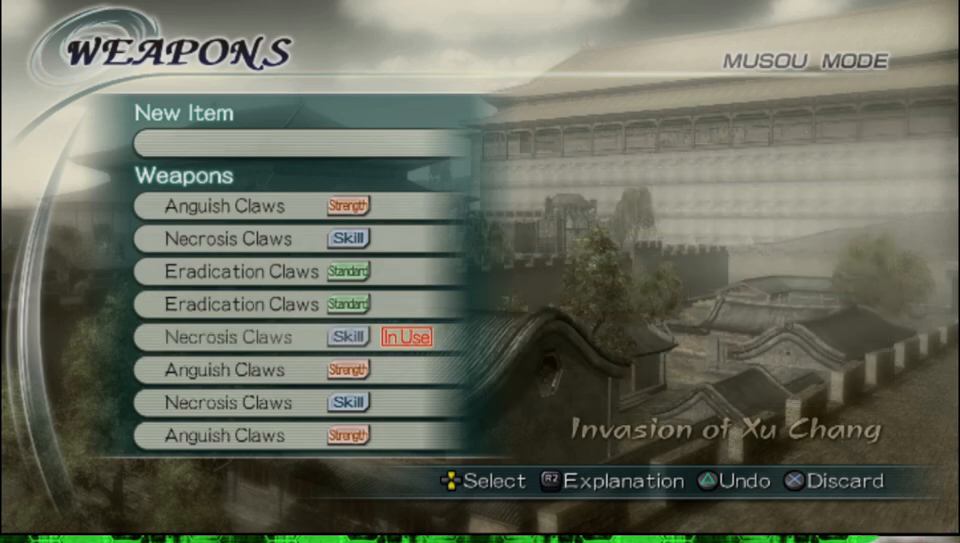
{"buttons": [], "left_stick": "center", "right_stick": "center", "events": []}
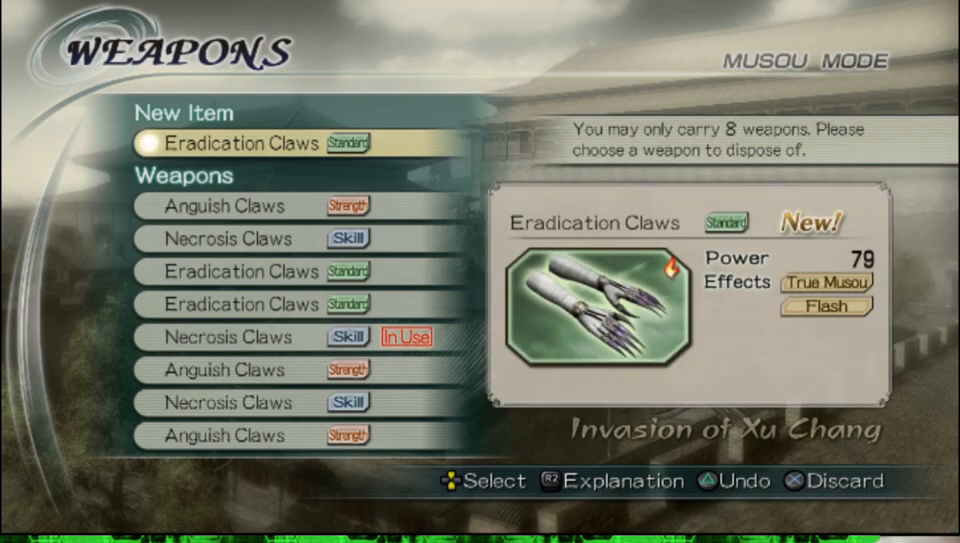
{"buttons": [], "left_stick": "center", "right_stick": "center", "events": []}
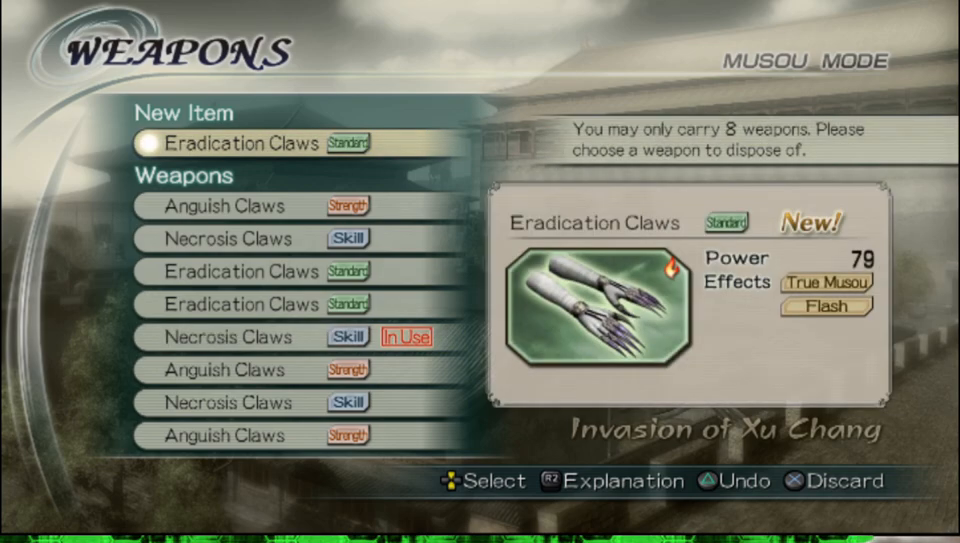
{"buttons": [], "left_stick": "center", "right_stick": "center", "events": []}
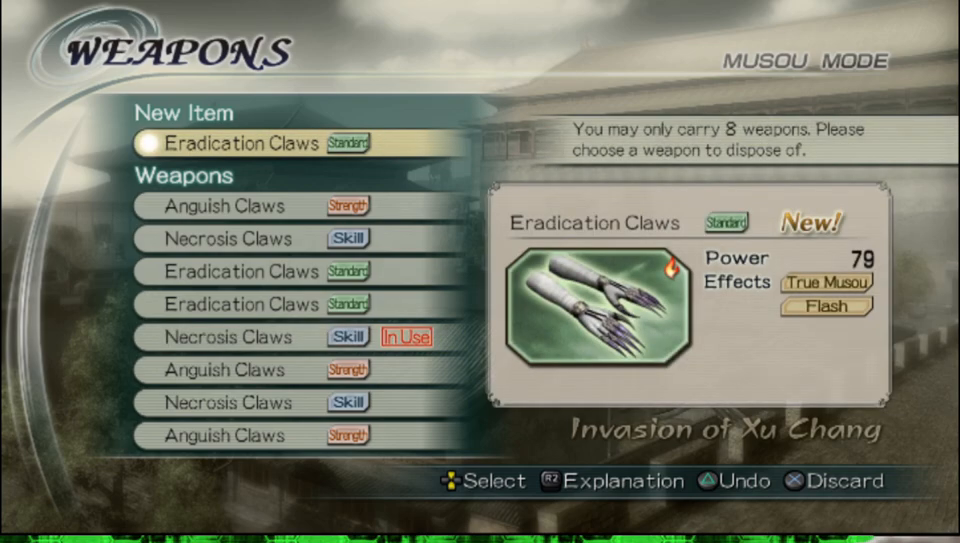
{"buttons": [], "left_stick": "center", "right_stick": "center", "events": []}
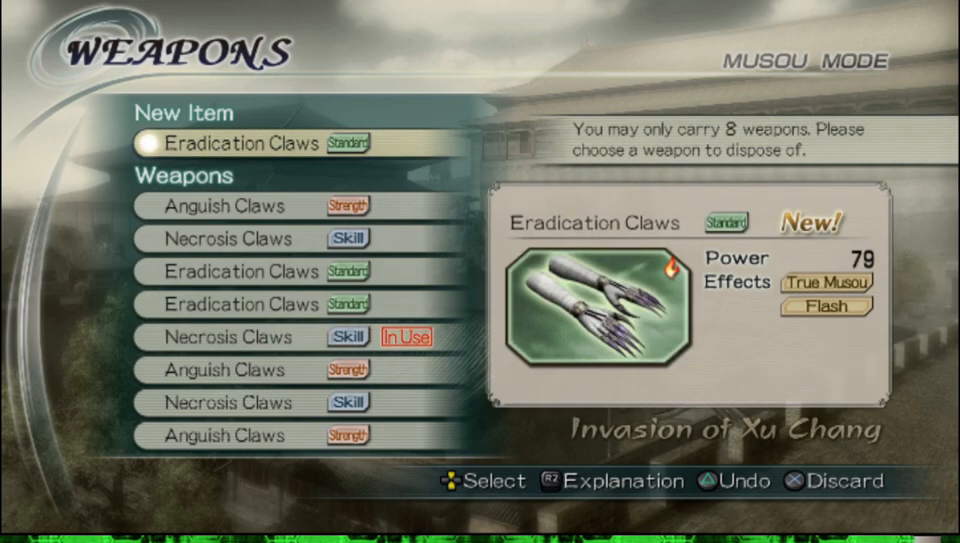
{"buttons": [], "left_stick": "center", "right_stick": "center", "events": []}
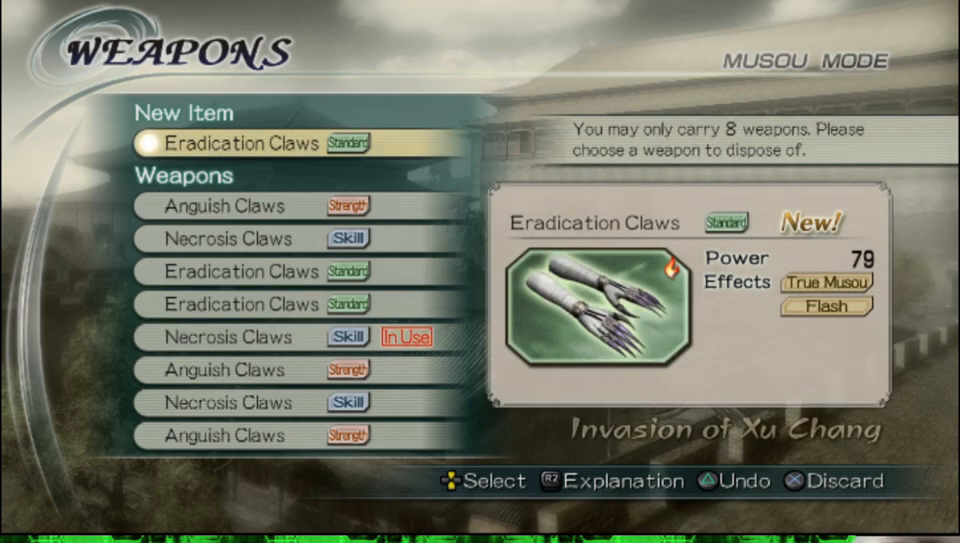
{"buttons": [], "left_stick": "center", "right_stick": "center", "events": []}